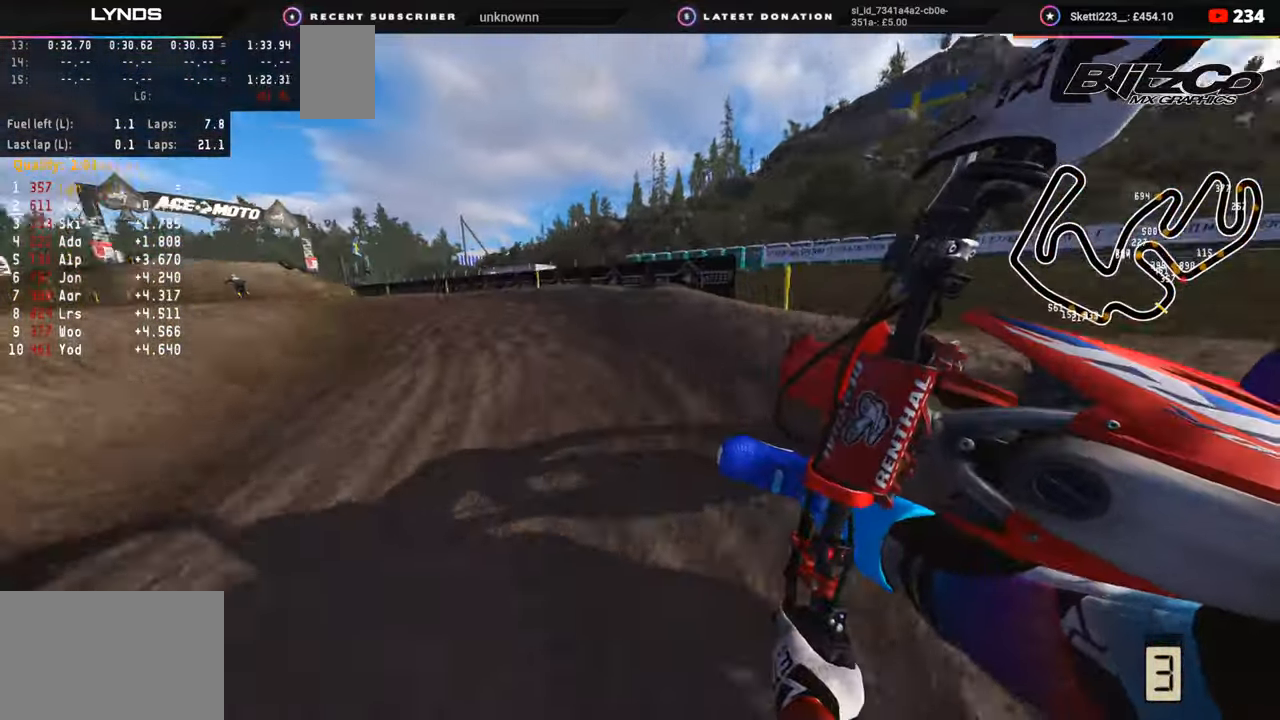
Gameplay with a controller (PlayStation layout); each line is a JSON object with the inputs held at the frame after it. "events" lists button and stick changes between this image and that frame as [ms after this image, input, new state], when the widget could be followed in between. Not read: L1.
{"buttons": ["R2", "R3"], "left_stick": "down-left", "right_stick": "center", "events": [[333, "right_stick", "center"]]}
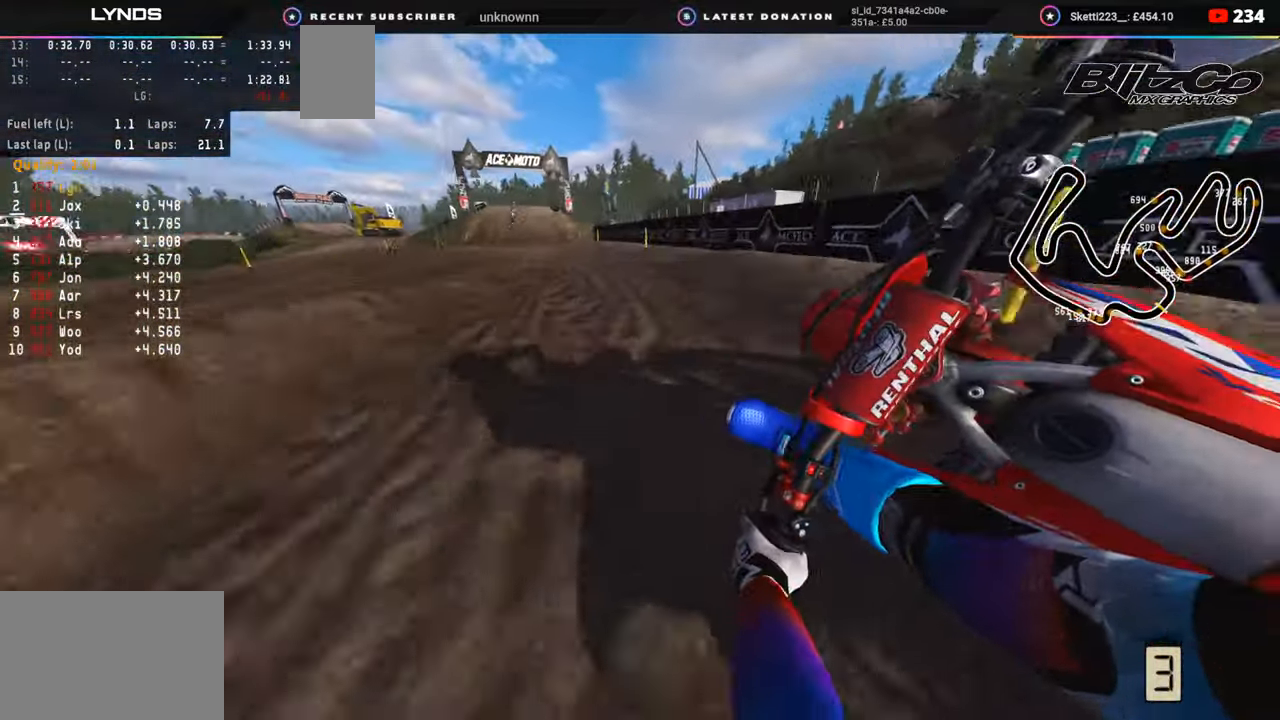
{"buttons": ["R2", "R3"], "left_stick": "left", "right_stick": "center", "events": [[33, "right_stick", "up"], [183, "left_stick", "center"], [400, "left_stick", "left"], [500, "right_stick", "center"]]}
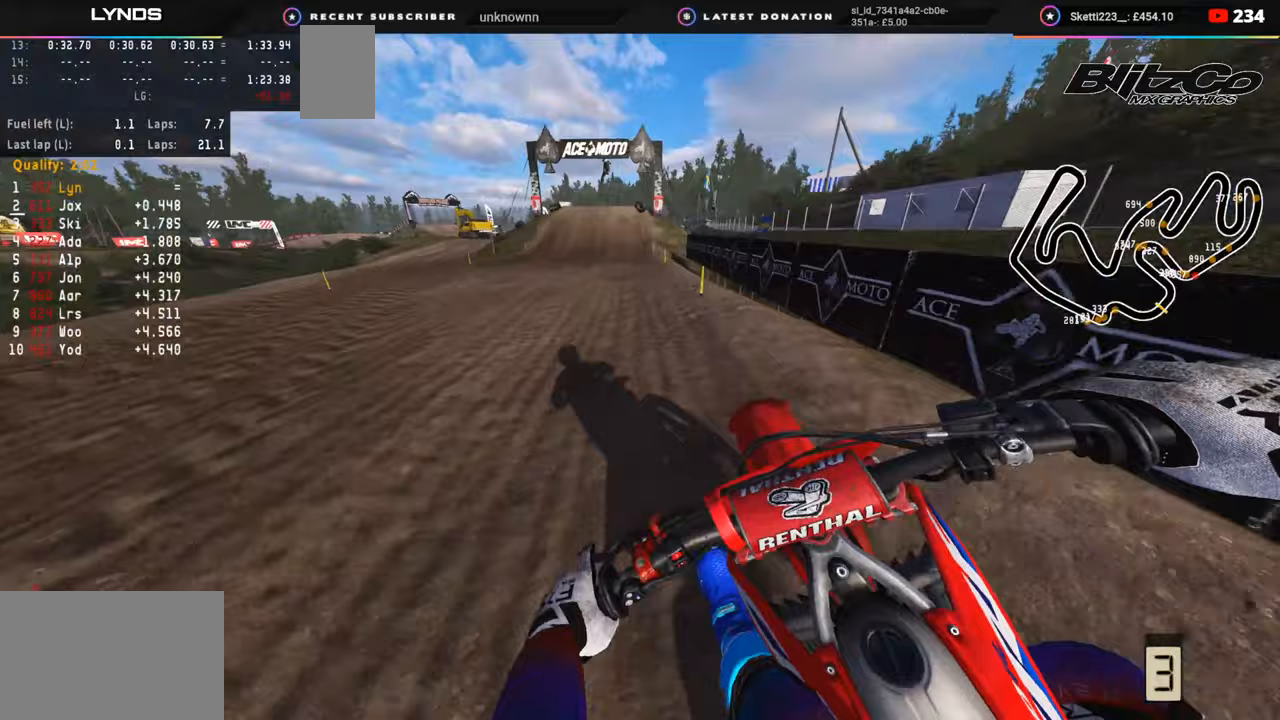
{"buttons": ["R2"], "left_stick": "center", "right_stick": "center", "events": [[17, "left_stick", "center"], [67, "right_stick", "up"], [500, "R3", "up"], [500, "right_stick", "center"]]}
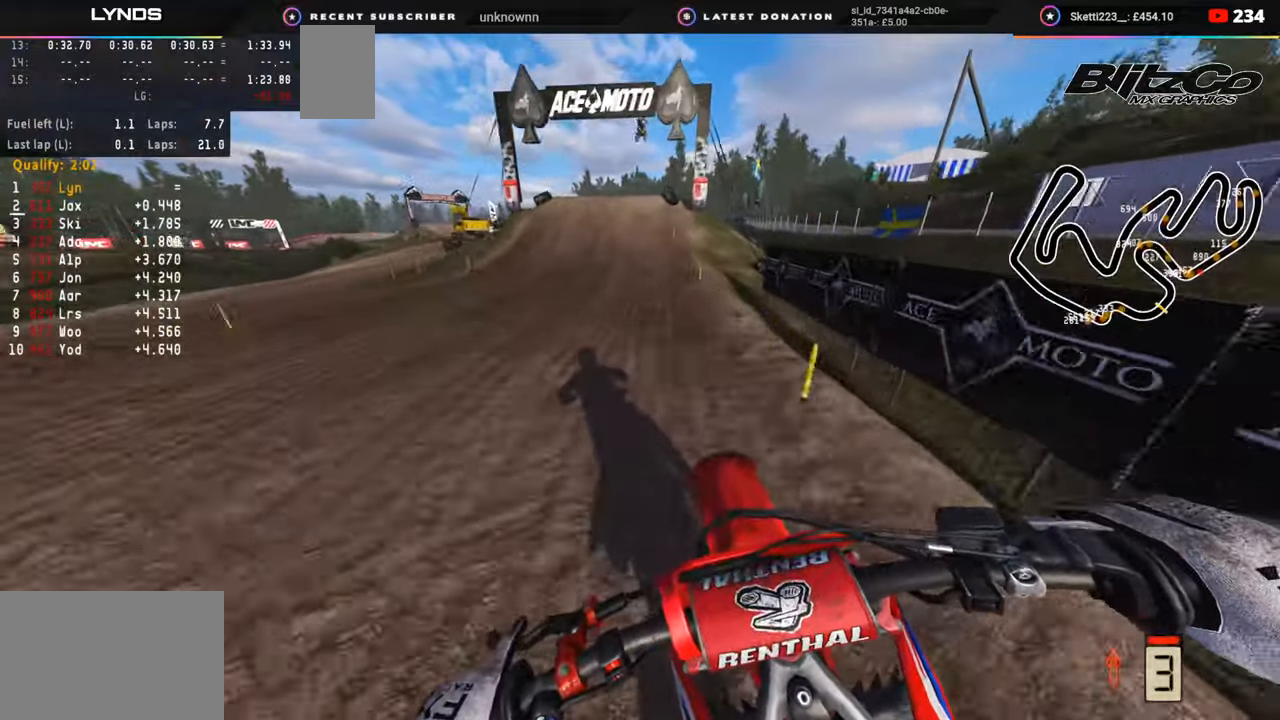
{"buttons": ["R2"], "left_stick": "center", "right_stick": "center", "events": [[117, "left_stick", "up-right"], [167, "left_stick", "center"]]}
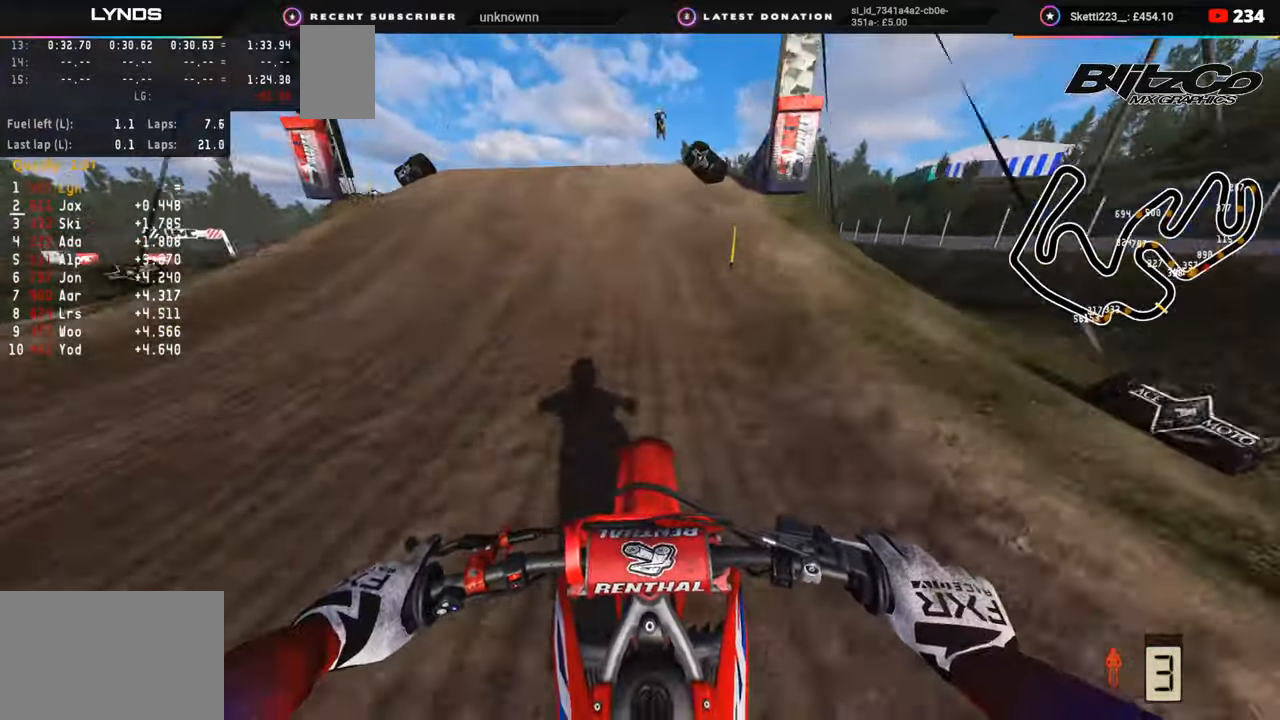
{"buttons": [], "left_stick": "right", "right_stick": "down-left", "events": [[67, "R2", "up"], [167, "R3", "down"], [167, "left_stick", "right"], [333, "right_stick", "down"], [367, "R3", "up"], [450, "right_stick", "down-left"]]}
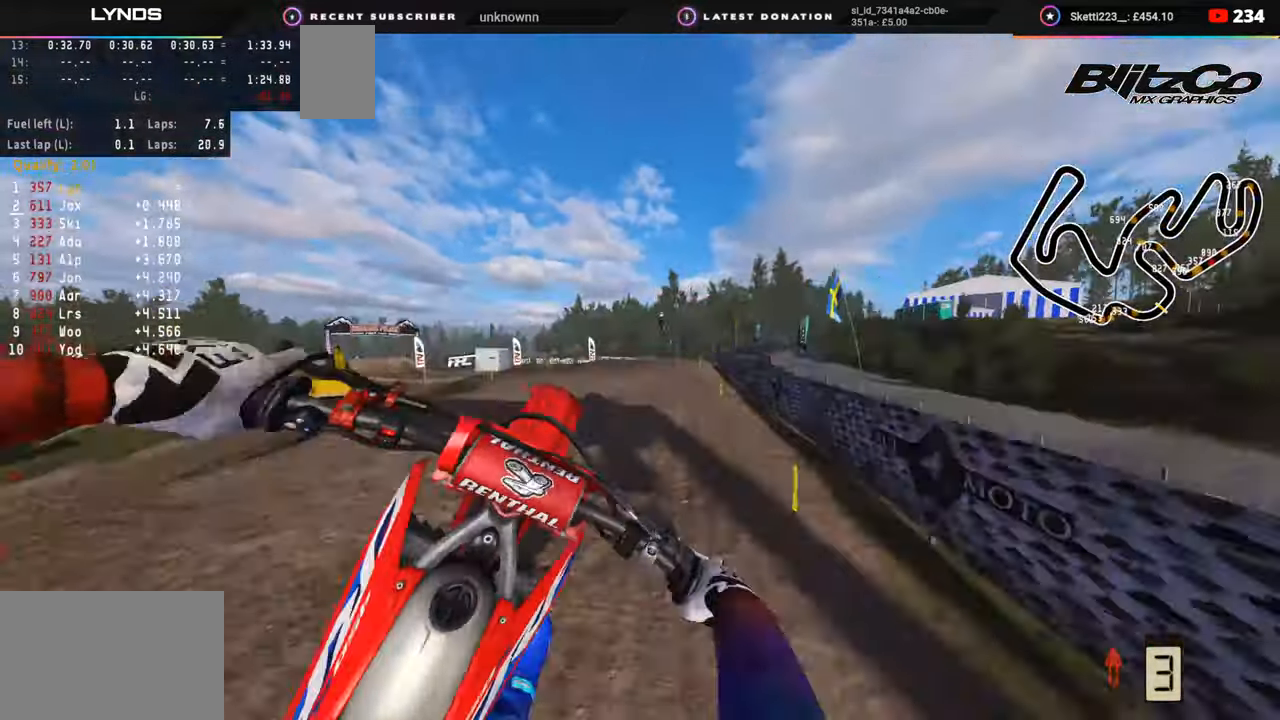
{"buttons": ["TRIANGLE", "R2"], "left_stick": "center", "right_stick": "down-left"}
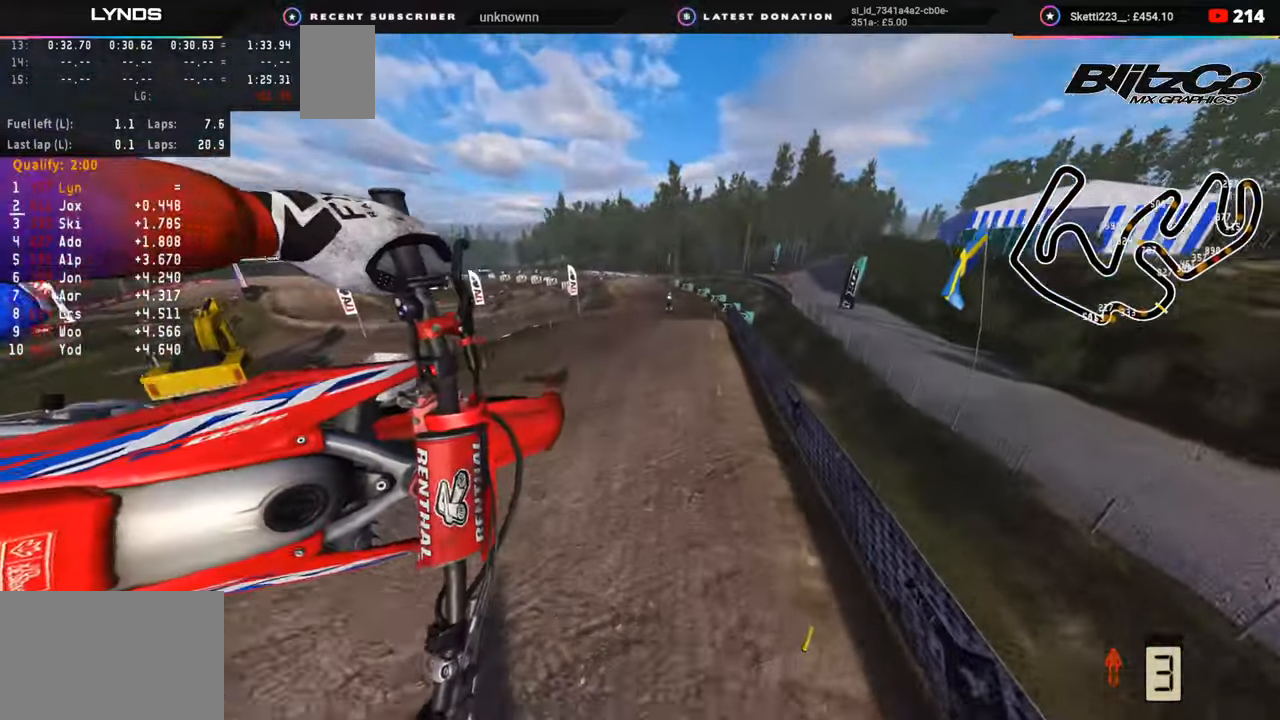
{"buttons": ["SQUARE", "R2"], "left_stick": "center", "right_stick": "down", "events": [[83, "TRIANGLE", "up"], [250, "right_stick", "down"], [483, "SQUARE", "down"]]}
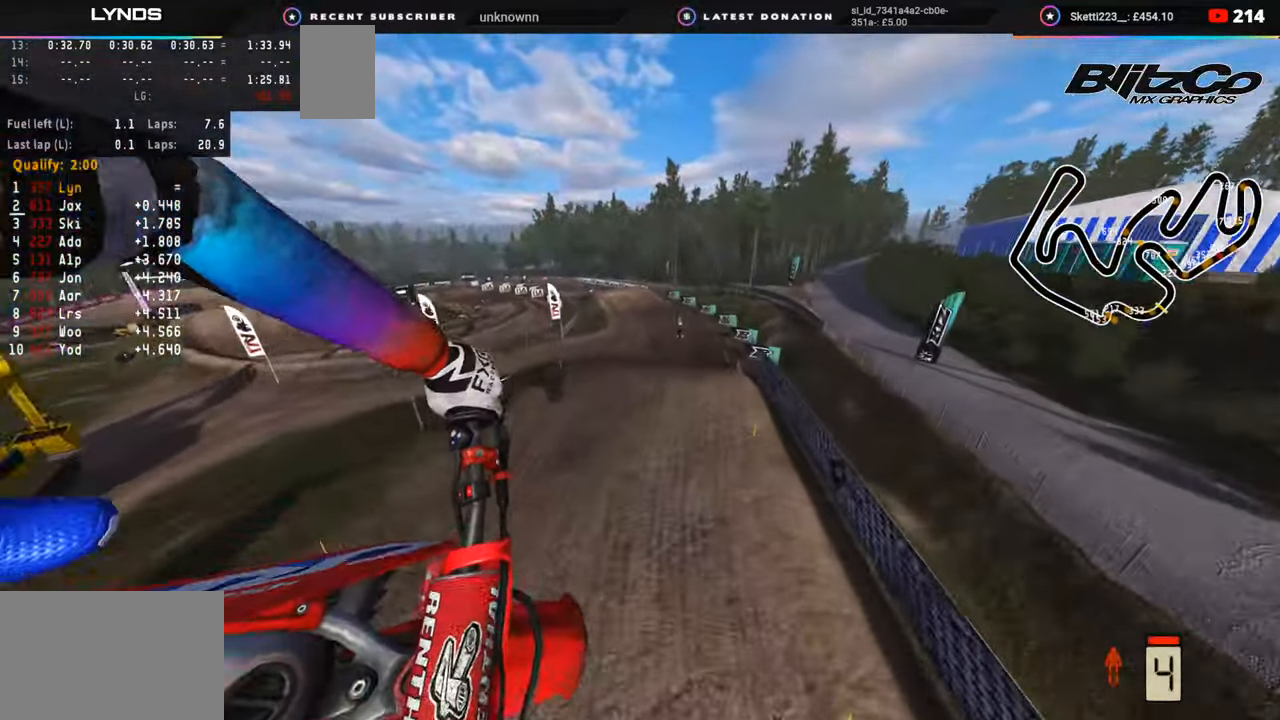
{"buttons": ["R2"], "left_stick": "left", "right_stick": "up", "events": [[67, "SQUARE", "up"], [300, "right_stick", "center"], [383, "right_stick", "up"], [433, "left_stick", "left"]]}
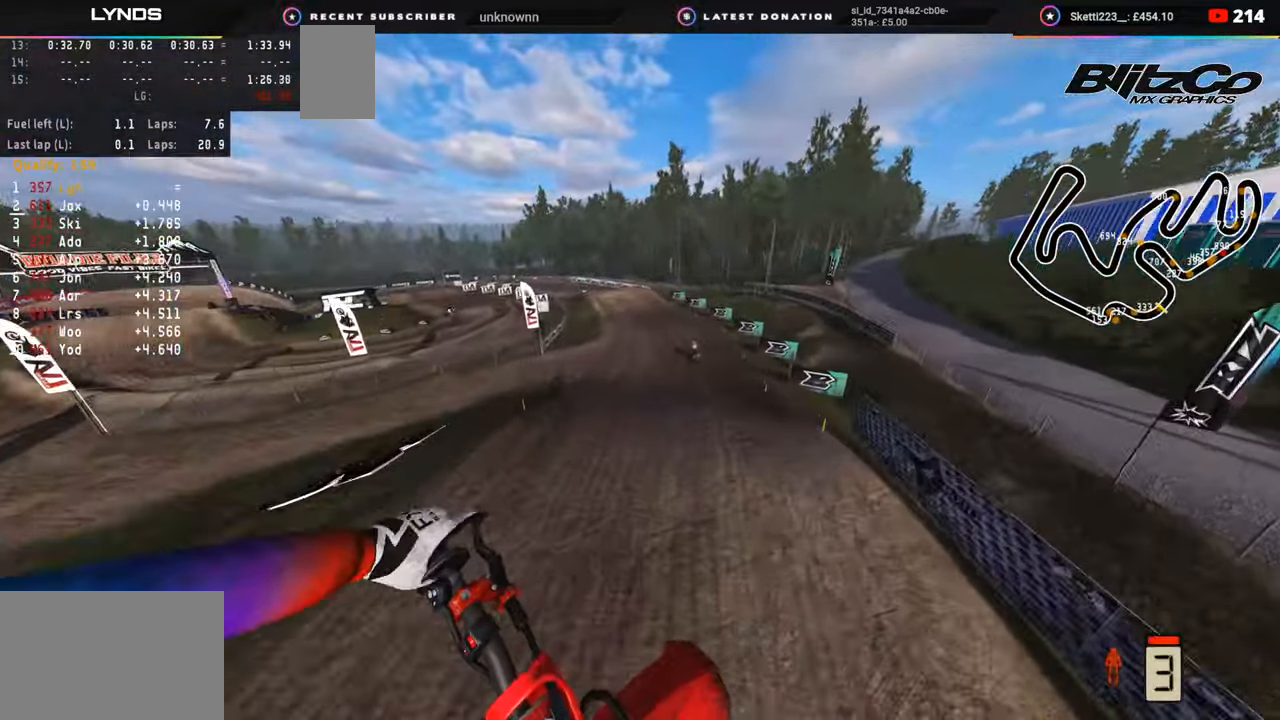
{"buttons": ["R2", "R3"], "left_stick": "center", "right_stick": "down", "events": [[100, "left_stick", "center"], [267, "left_stick", "up-right"], [367, "right_stick", "center"], [433, "left_stick", "center"], [450, "R3", "down"], [500, "right_stick", "down"]]}
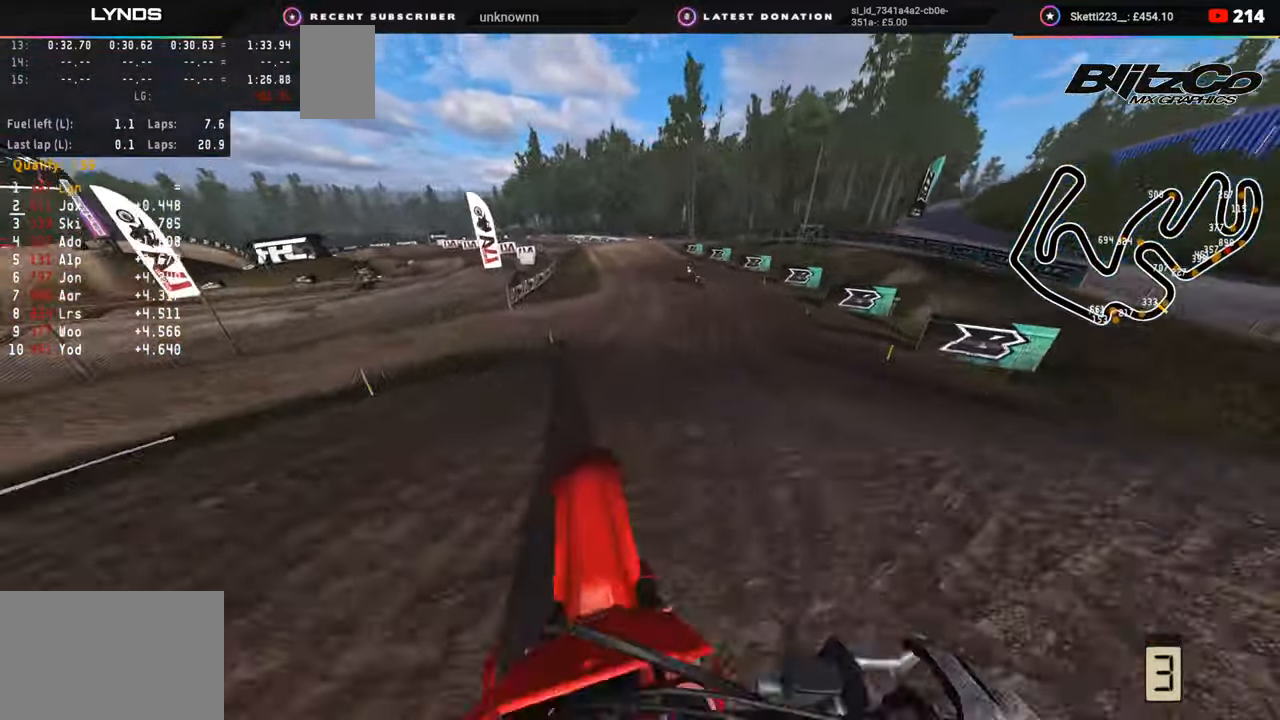
{"buttons": ["R2"], "left_stick": "center", "right_stick": "up", "events": [[150, "R3", "up"], [217, "right_stick", "center"], [367, "right_stick", "up"]]}
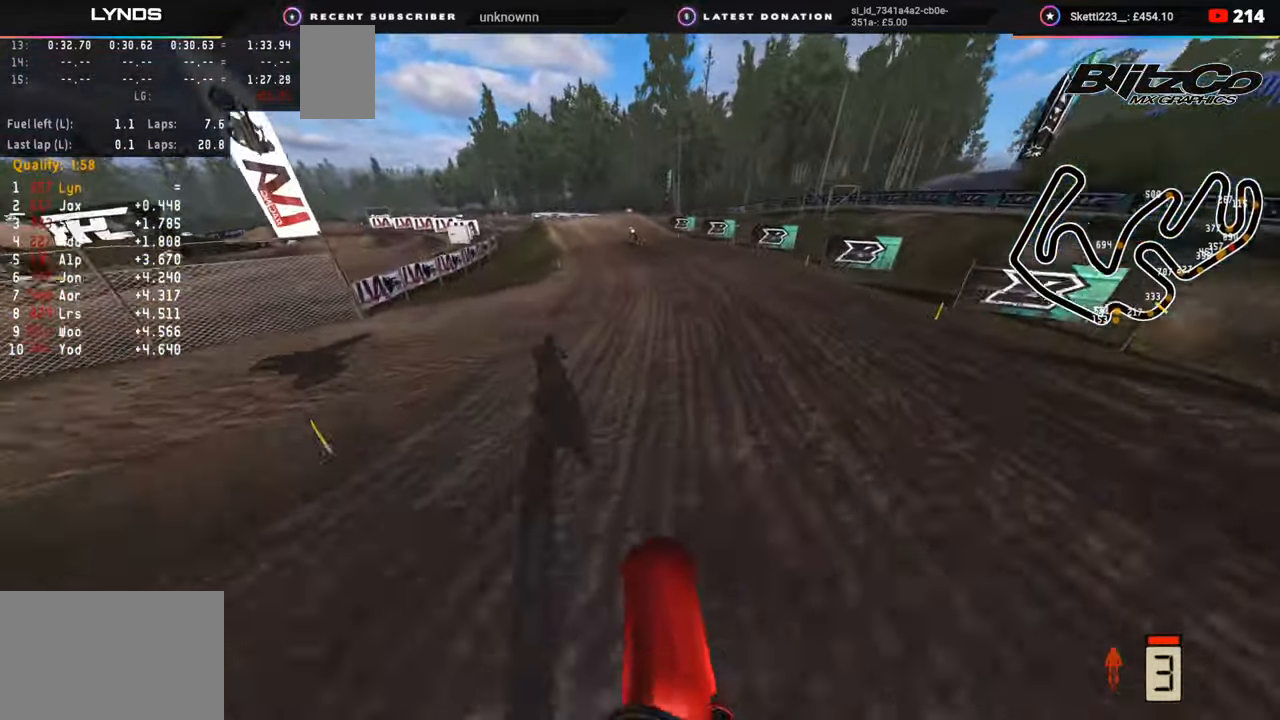
{"buttons": ["R2", "R3"], "left_stick": "down-left", "right_stick": "up-left", "events": [[250, "left_stick", "down-left"], [417, "R3", "down"], [417, "right_stick", "up-left"]]}
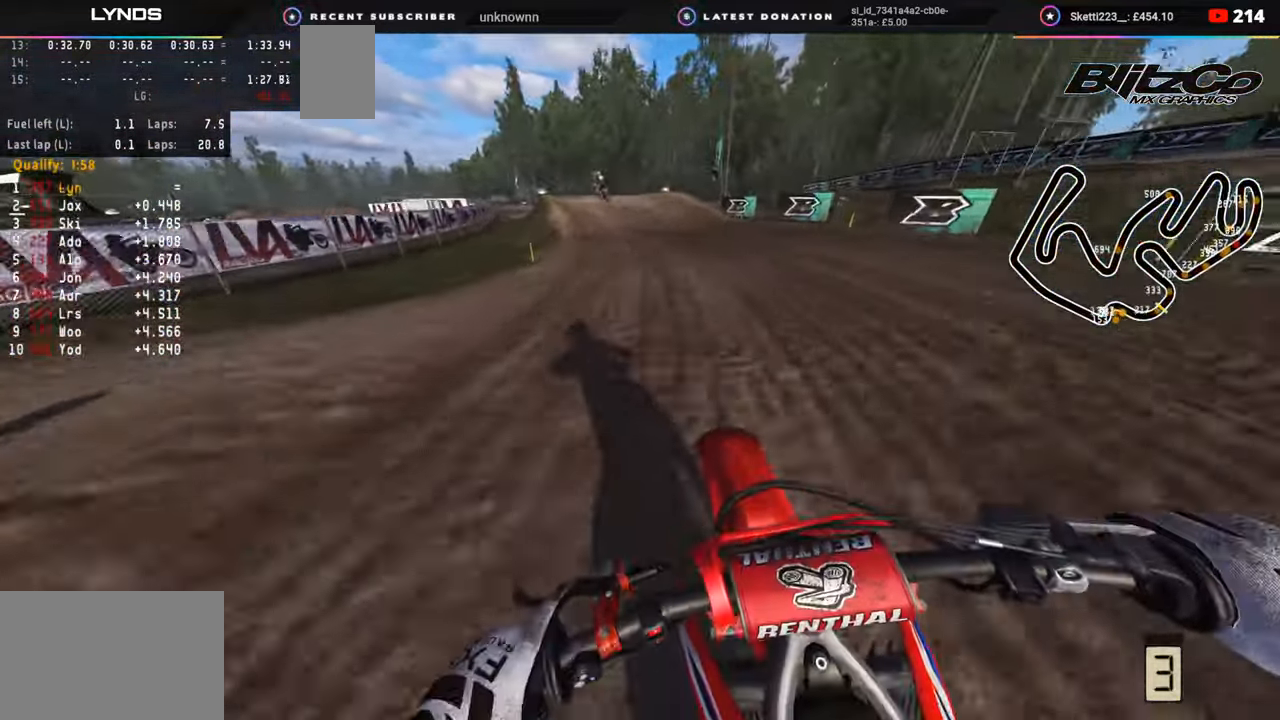
{"buttons": ["R2"], "left_stick": "down-left", "right_stick": "down-left", "events": [[283, "right_stick", "down-left"], [483, "R3", "up"]]}
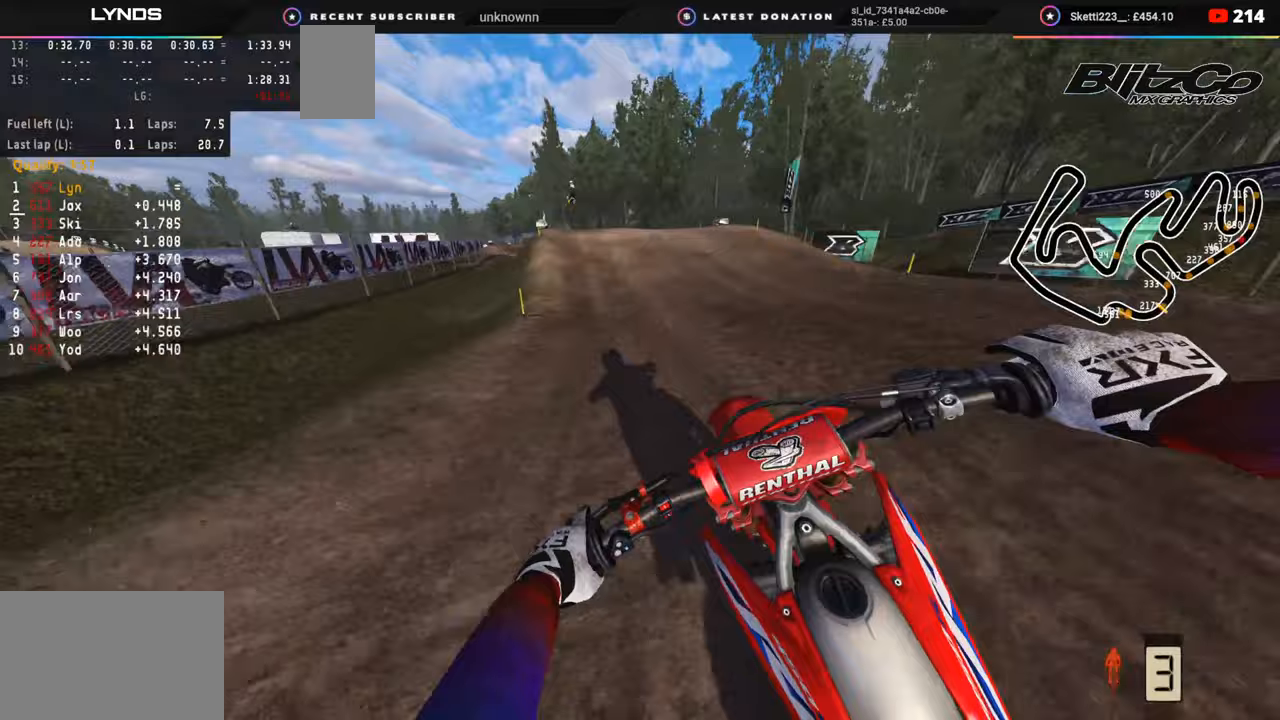
{"buttons": ["R3"], "left_stick": "down-left", "right_stick": "left", "events": [[283, "R2", "up"], [417, "right_stick", "left"], [500, "R3", "down"]]}
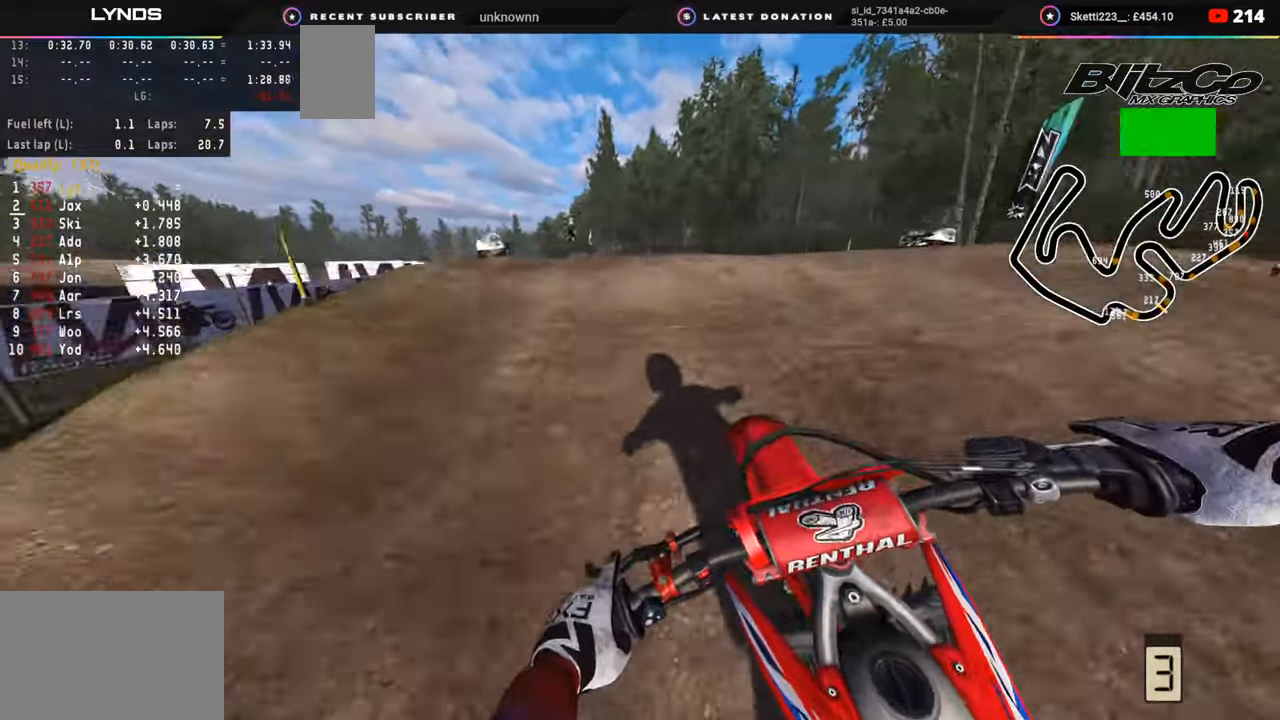
{"buttons": [], "left_stick": "center", "right_stick": "down", "events": [[50, "right_stick", "center"], [217, "right_stick", "down"], [250, "left_stick", "center"], [317, "R3", "up"], [317, "right_stick", "down-right"], [383, "left_stick", "up-right"], [417, "right_stick", "down"], [483, "left_stick", "center"]]}
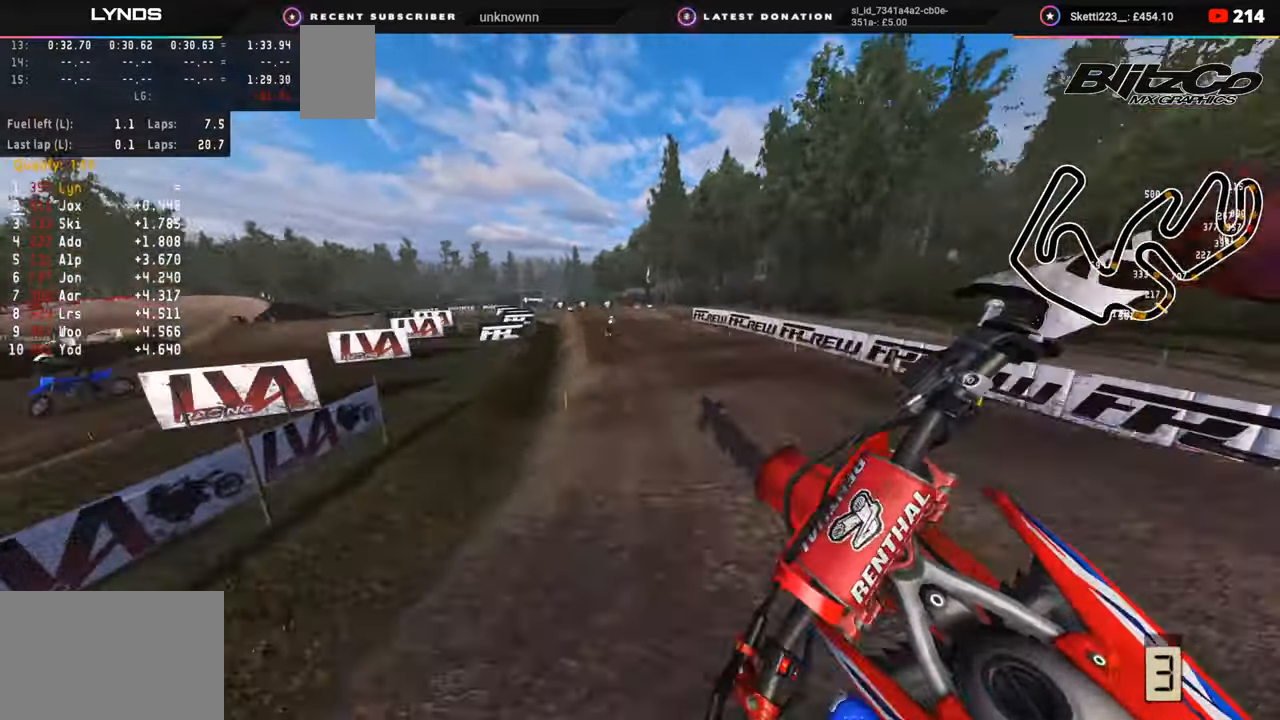
{"buttons": ["R2"], "left_stick": "center", "right_stick": "up-right", "events": [[67, "R2", "down"], [67, "right_stick", "down-right"], [183, "right_stick", "right"], [417, "right_stick", "up-right"]]}
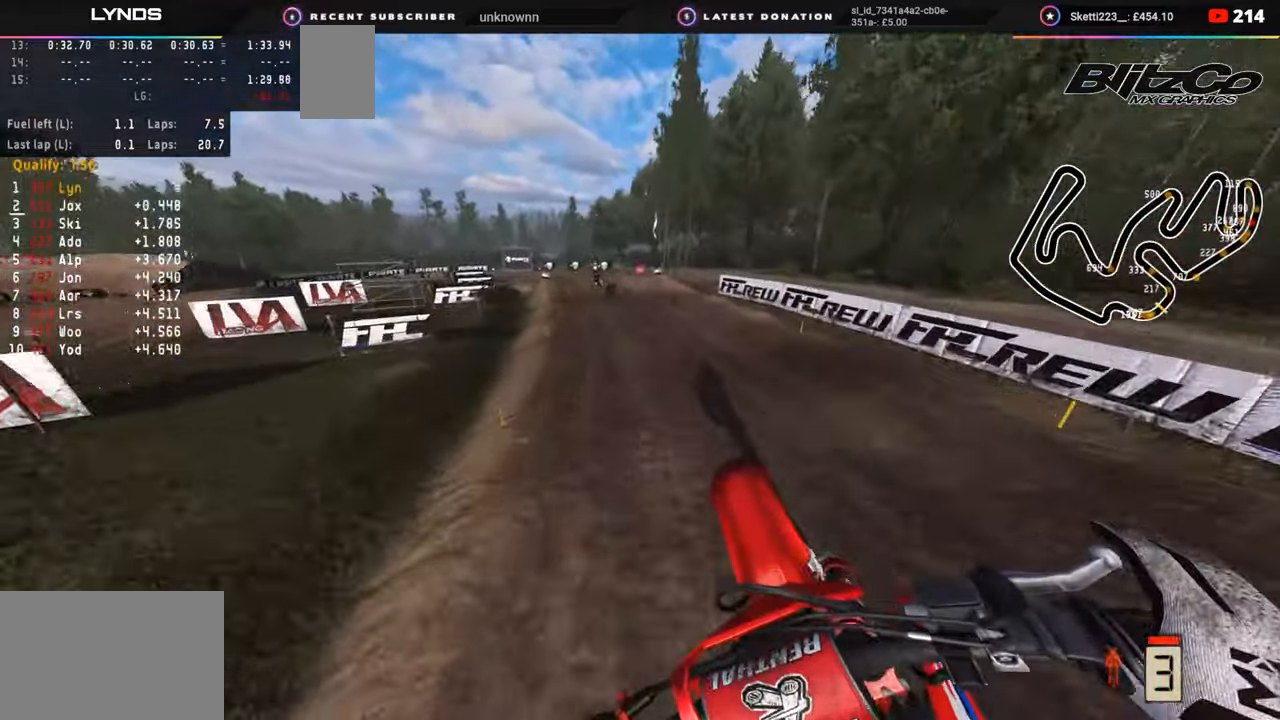
{"buttons": ["R2"], "left_stick": "down", "right_stick": "center", "events": [[183, "right_stick", "up"], [367, "right_stick", "center"], [417, "left_stick", "down"]]}
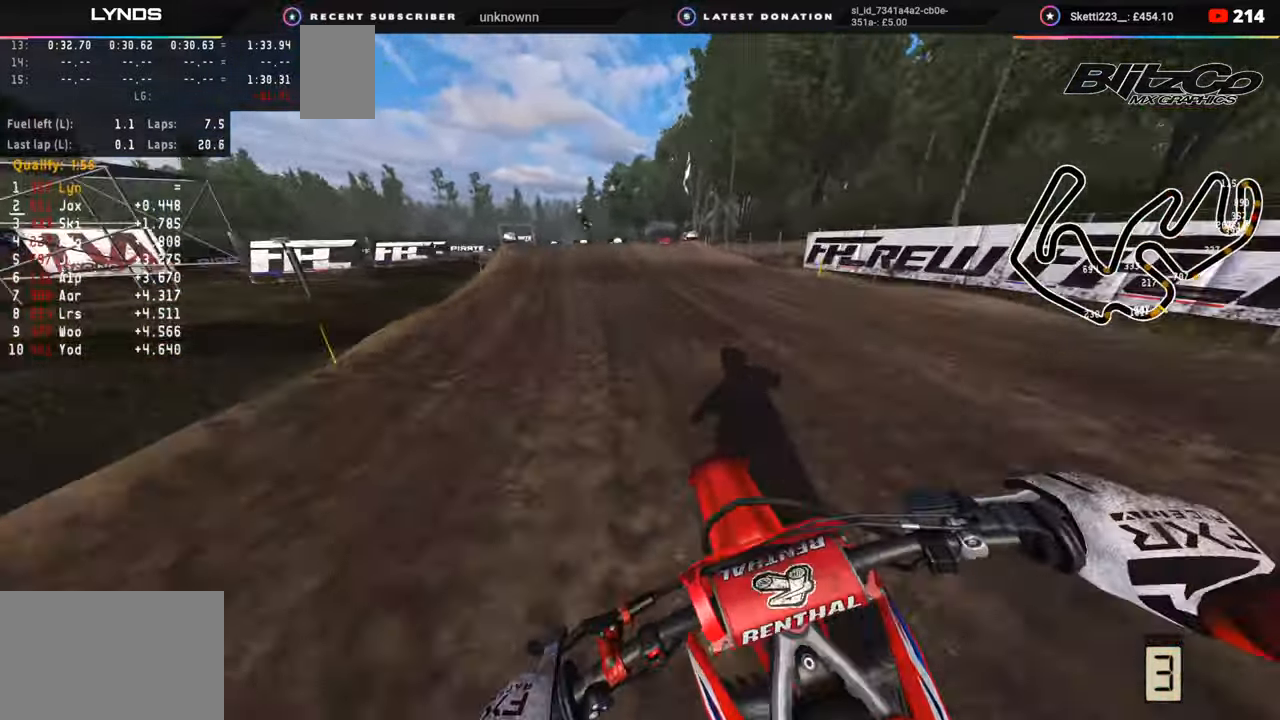
{"buttons": ["R2"], "left_stick": "down", "right_stick": "center", "events": [[133, "right_stick", "down-left"], [217, "SQUARE", "down"], [350, "R2", "up"], [350, "SQUARE", "up"], [483, "R2", "down"], [500, "right_stick", "center"]]}
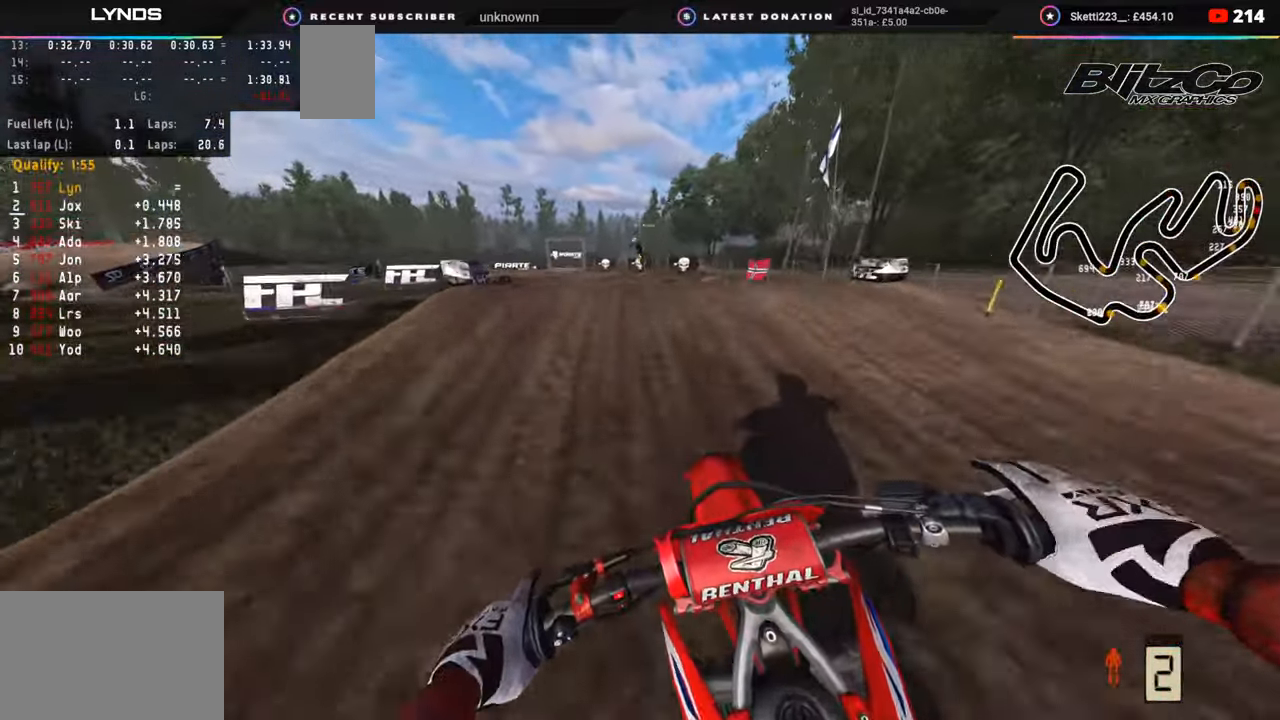
{"buttons": ["R2"], "left_stick": "center", "right_stick": "down", "events": [[83, "R2", "up"], [333, "R3", "down"], [333, "right_stick", "down"], [400, "left_stick", "center"], [417, "R3", "up"], [483, "R2", "down"]]}
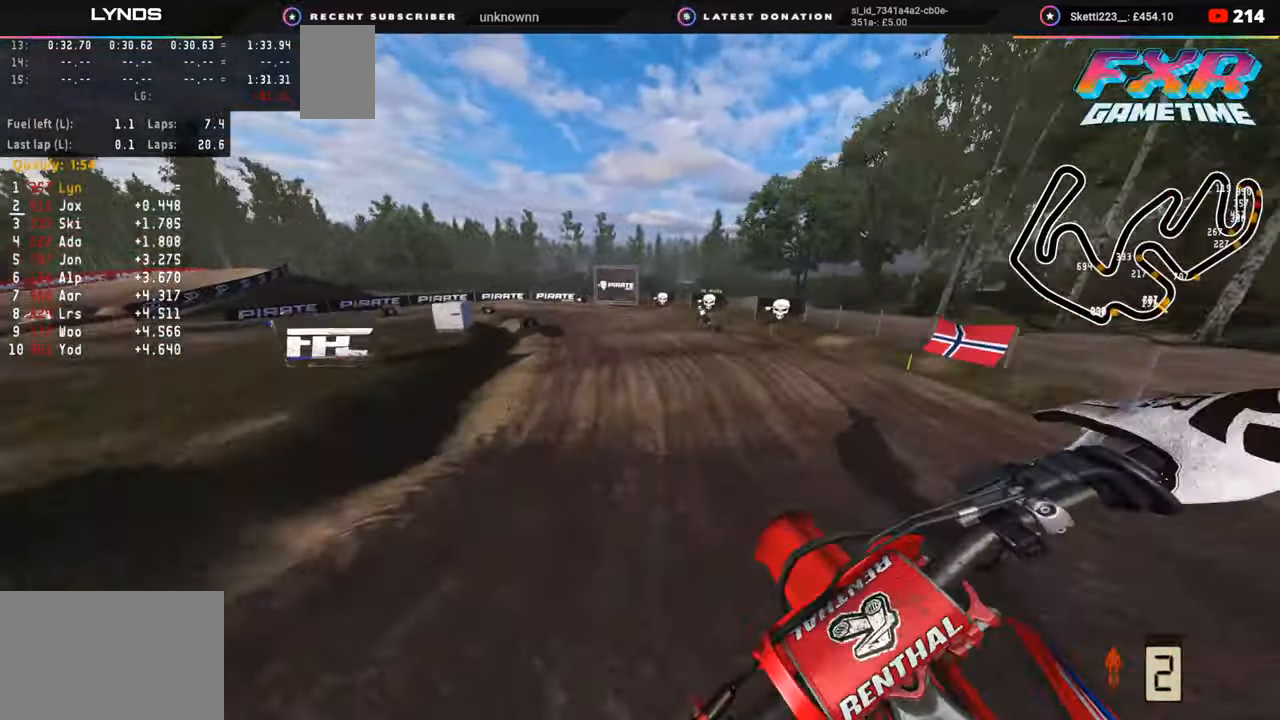
{"buttons": ["R2"], "left_stick": "down-left", "right_stick": "up", "events": [[33, "left_stick", "right"], [133, "left_stick", "center"], [317, "TRIANGLE", "down"], [317, "left_stick", "down-left"], [333, "right_stick", "center"], [417, "TRIANGLE", "up"], [467, "right_stick", "up"]]}
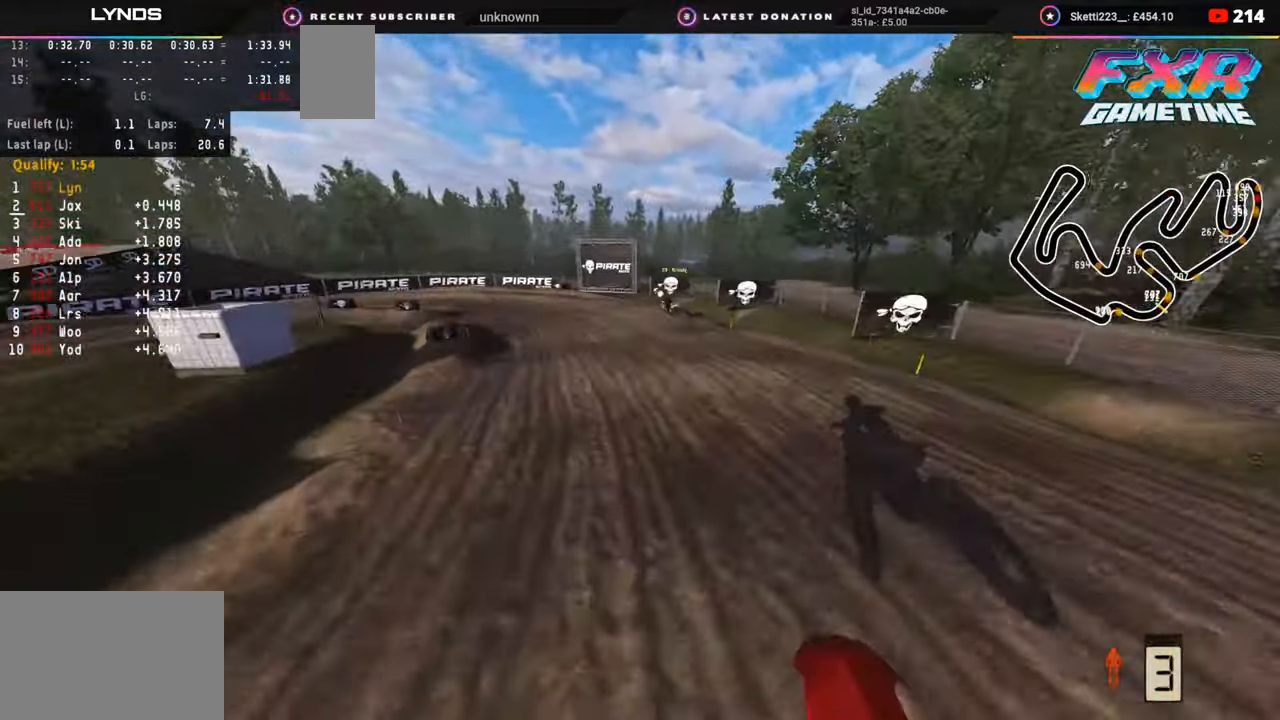
{"buttons": ["R2"], "left_stick": "down-left", "right_stick": "center", "events": [[300, "right_stick", "center"]]}
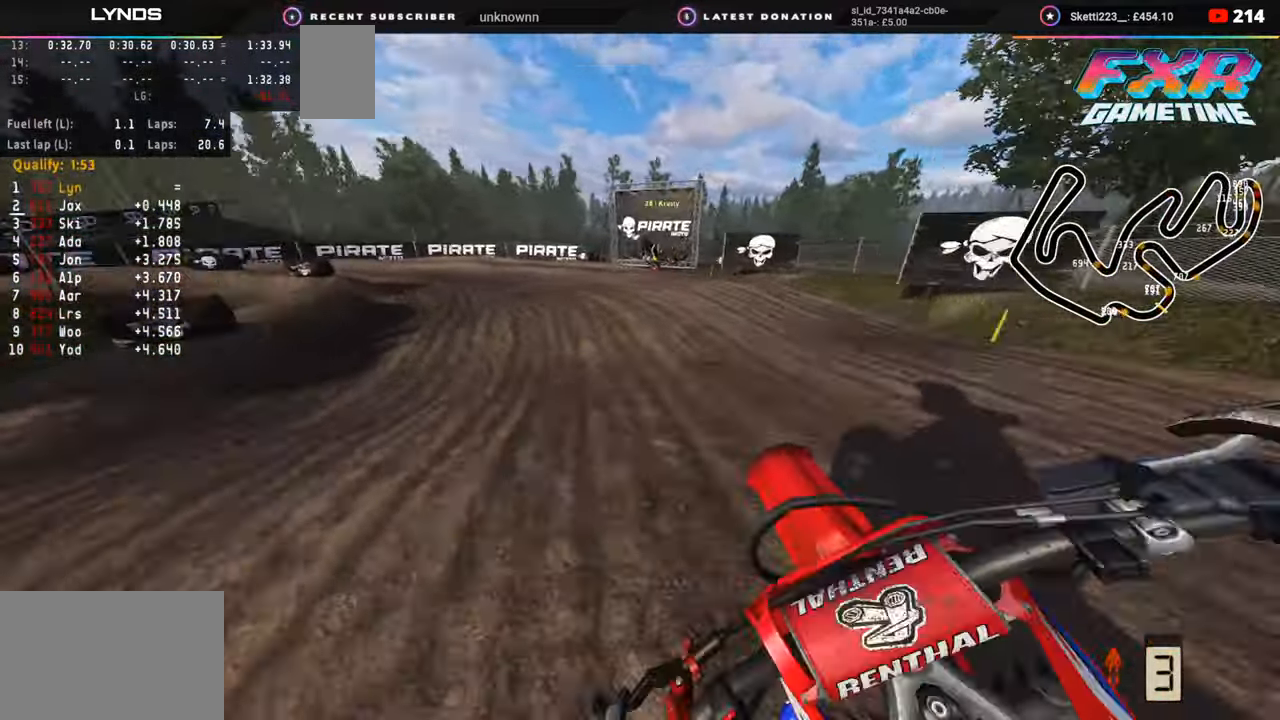
{"buttons": ["R2", "R3"], "left_stick": "down-left", "right_stick": "center", "events": [[200, "R2", "up"], [267, "R3", "down"], [417, "R2", "down"]]}
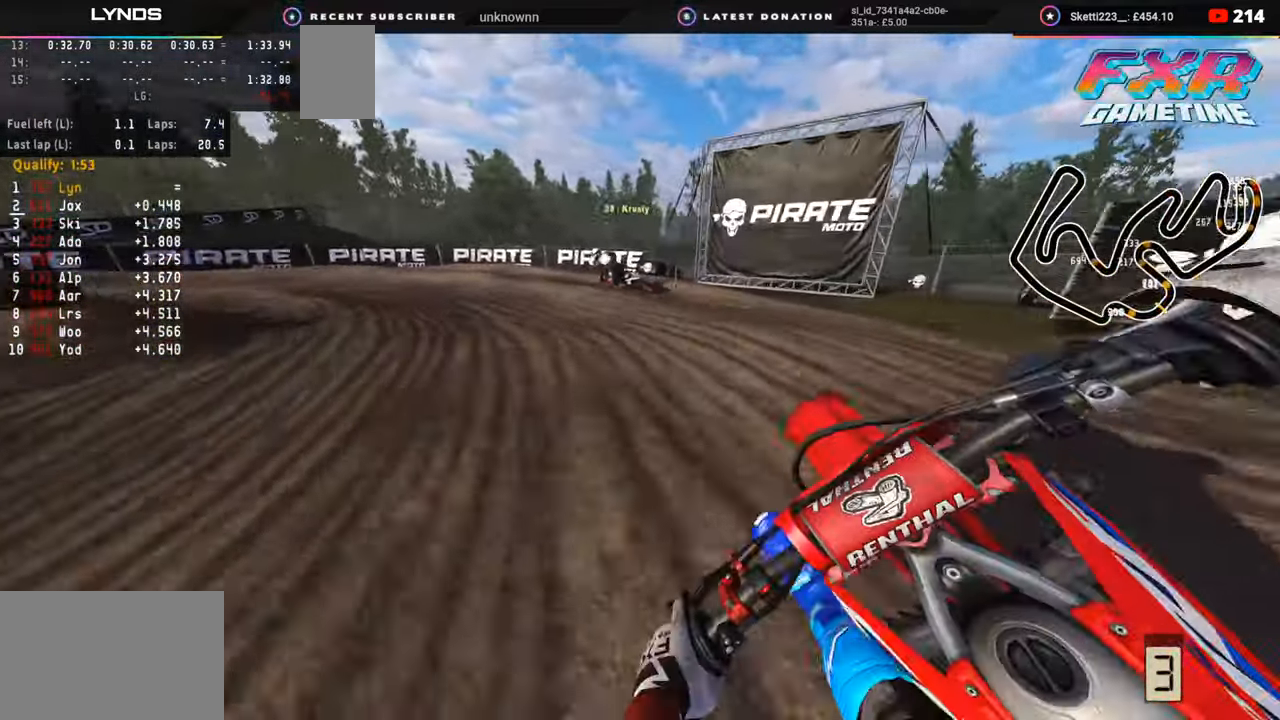
{"buttons": ["R2", "R3"], "left_stick": "down-left", "right_stick": "up-right", "events": [[100, "R2", "up"], [300, "R2", "down"], [367, "right_stick", "right"], [500, "right_stick", "up-right"]]}
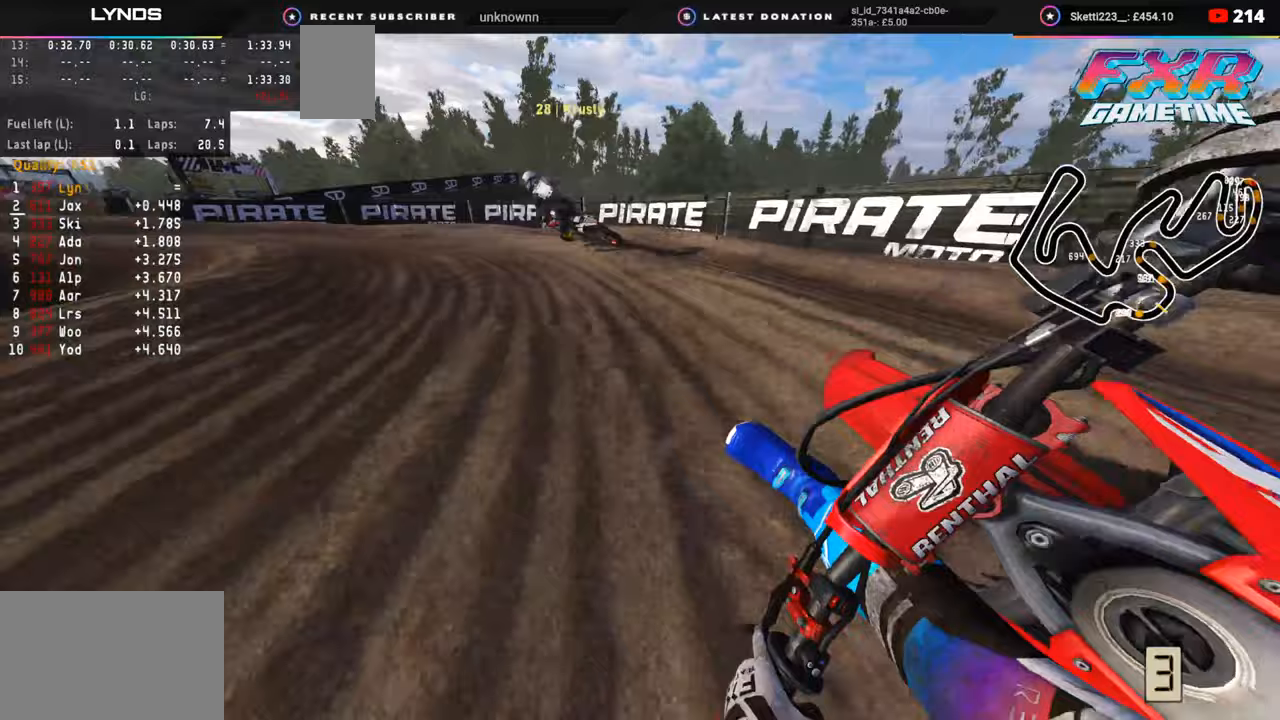
{"buttons": ["R2", "R3"], "left_stick": "down-left", "right_stick": "up-right", "events": []}
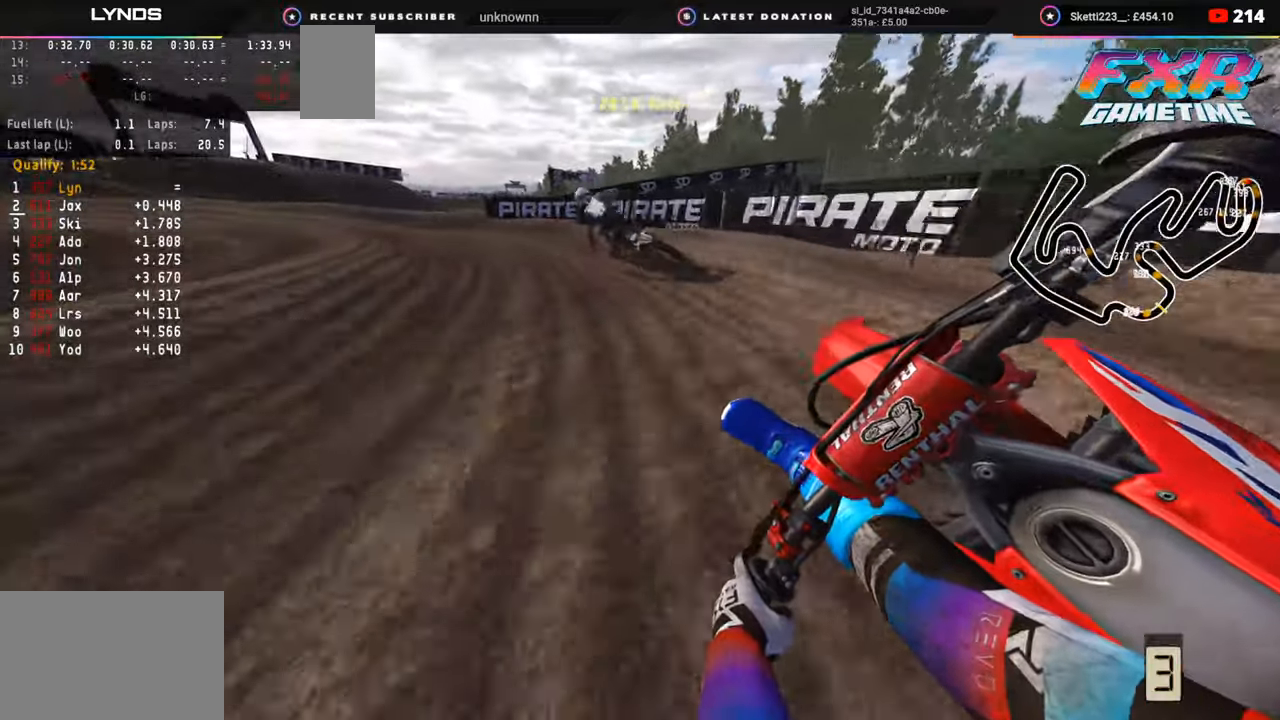
{"buttons": ["R3"], "left_stick": "down-left", "right_stick": "up-right", "events": [[450, "R2", "up"]]}
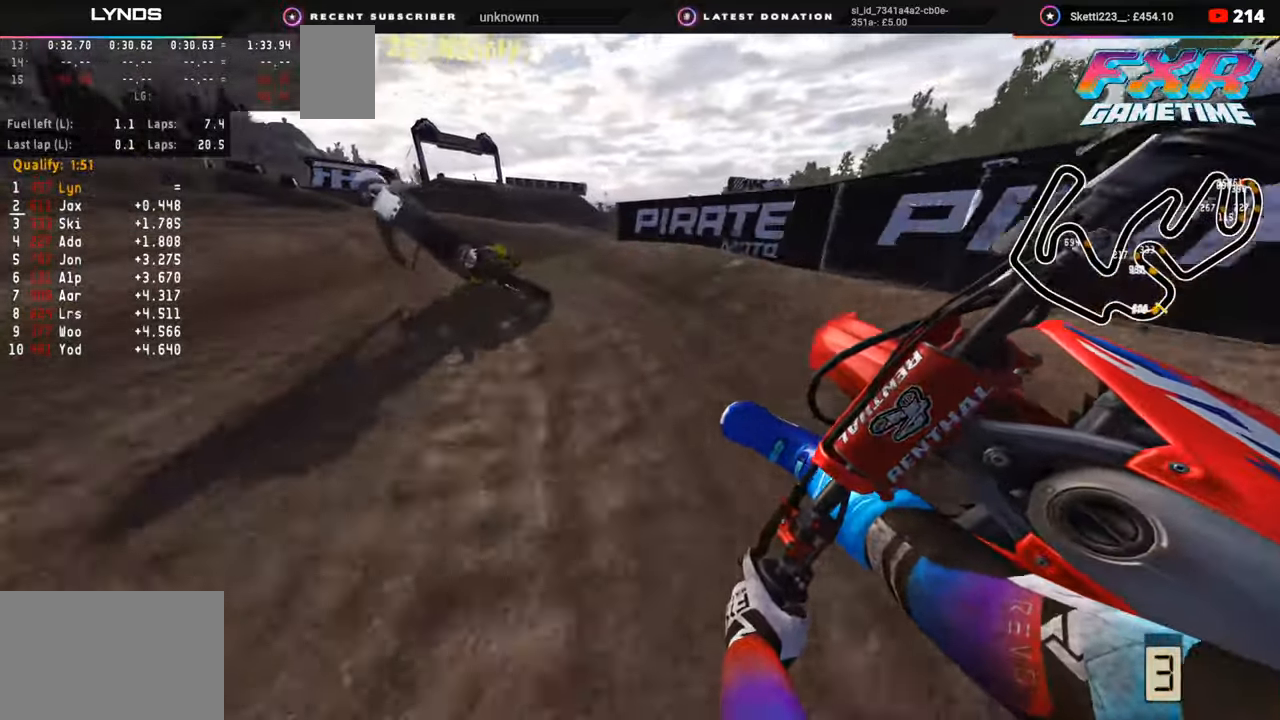
{"buttons": ["R3"], "left_stick": "down-left", "right_stick": "up-right", "events": [[67, "R2", "down"], [250, "R2", "up"], [283, "R2", "down"], [467, "R2", "up"]]}
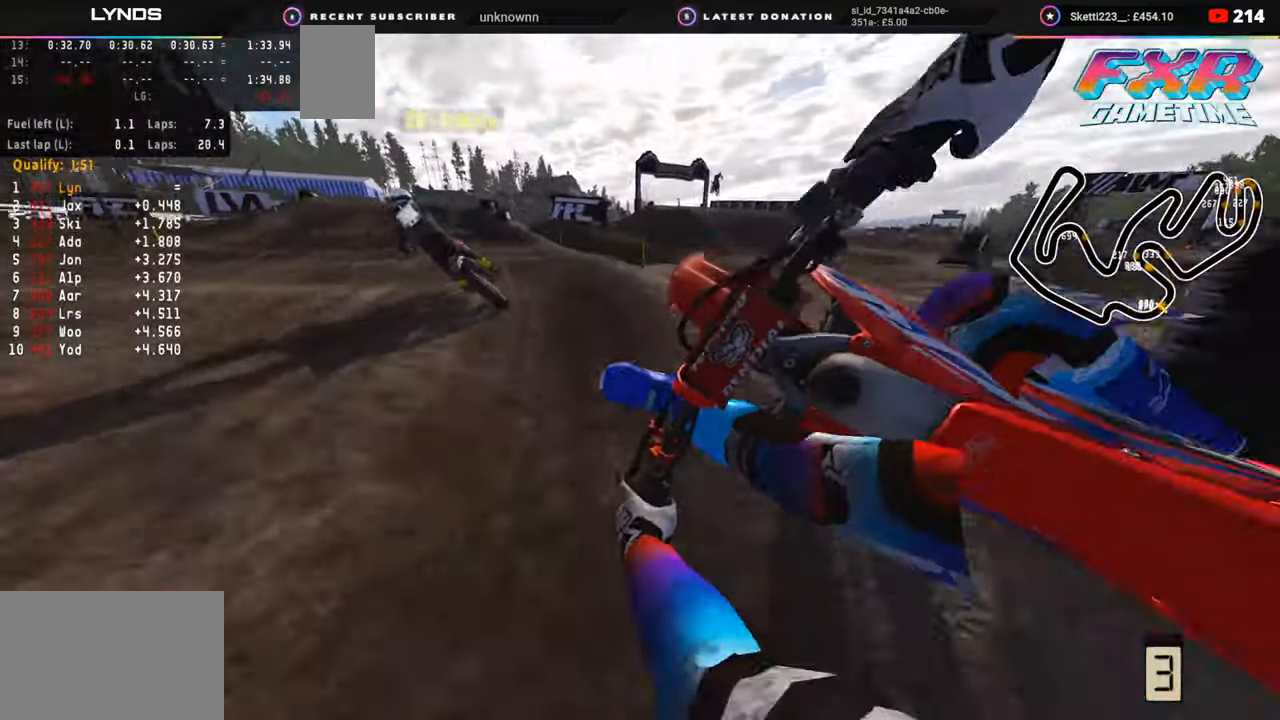
{"buttons": [], "left_stick": "center", "right_stick": "center", "events": [[83, "left_stick", "down-right"], [167, "R3", "up"], [167, "right_stick", "center"], [267, "left_stick", "center"]]}
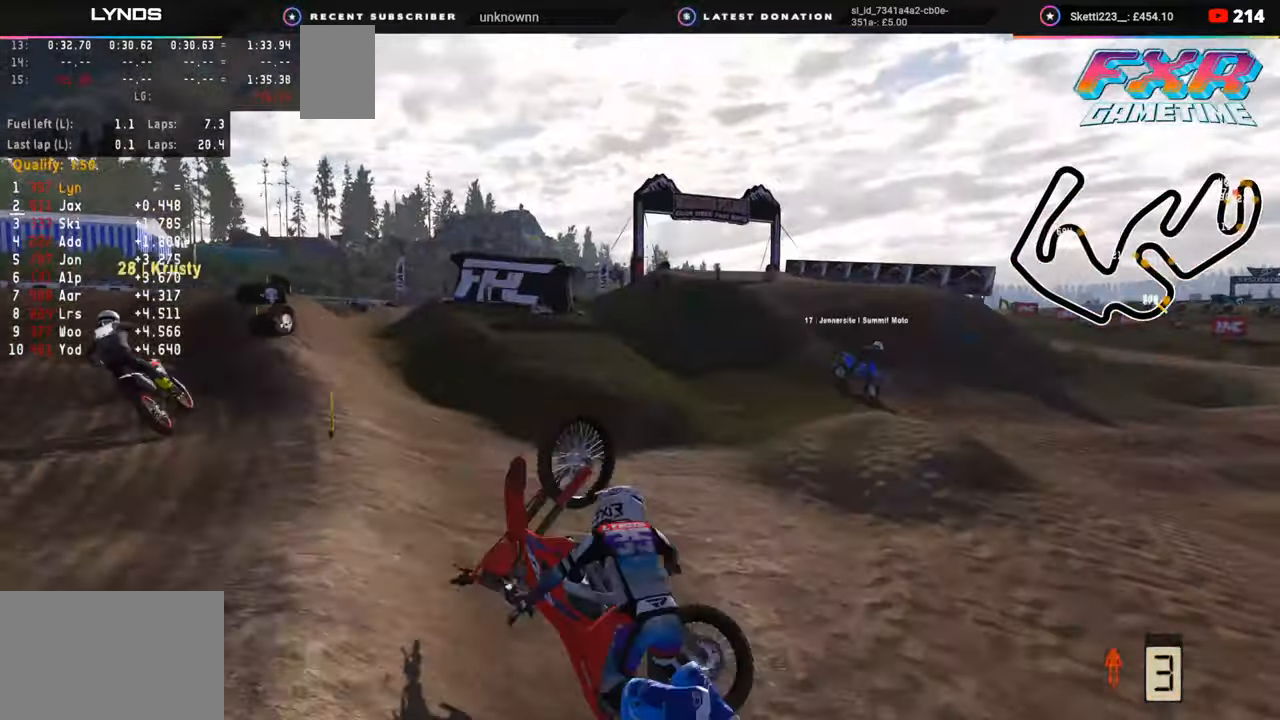
{"buttons": [], "left_stick": "center", "right_stick": "center", "events": []}
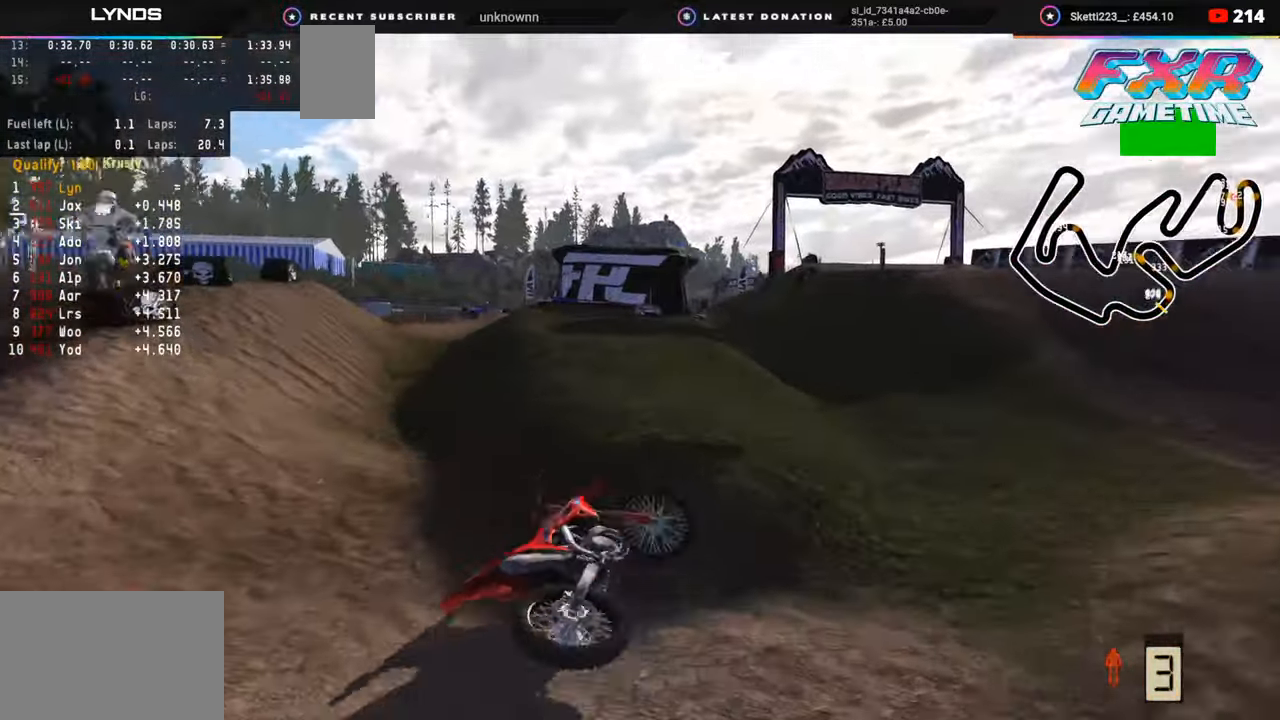
{"buttons": [], "left_stick": "center", "right_stick": "center", "events": []}
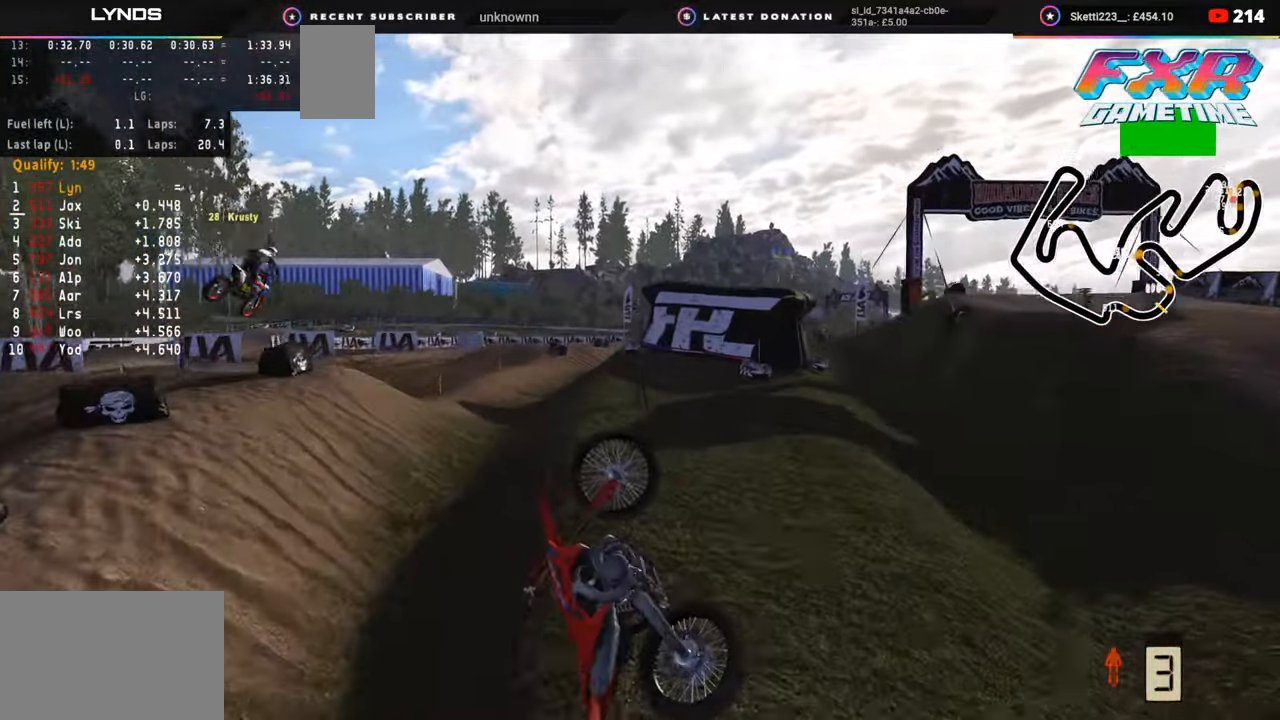
{"buttons": ["SELECT"], "left_stick": "center", "right_stick": "center", "events": [[433, "SELECT", "down"]]}
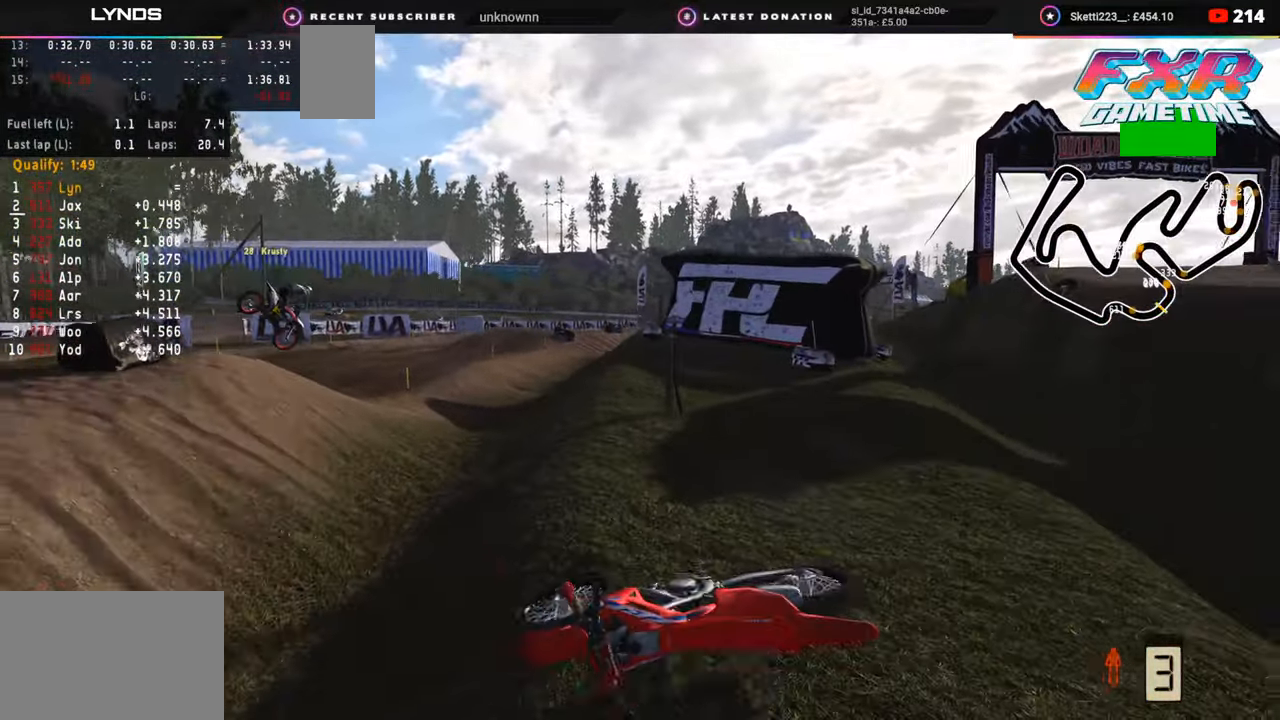
{"buttons": [], "left_stick": "center", "right_stick": "center", "events": [[67, "SELECT", "up"], [217, "SELECT", "down"], [483, "SELECT", "up"]]}